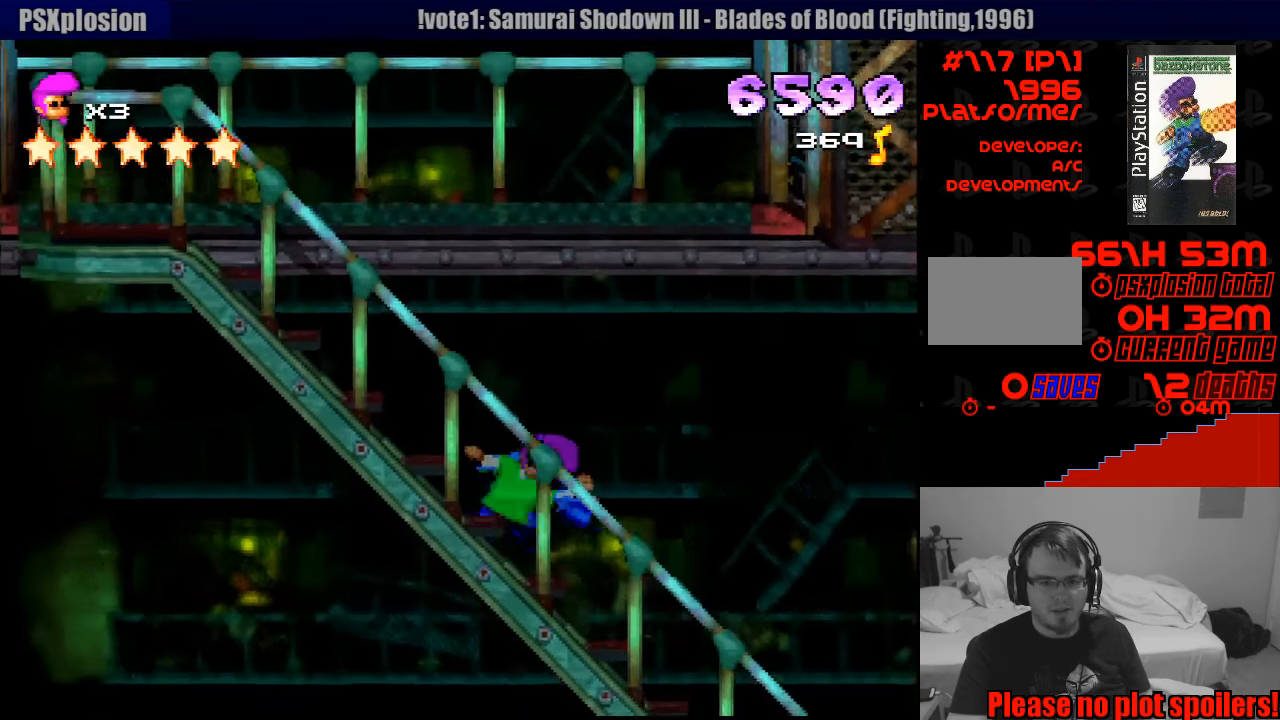
Gameplay with a controller (PlayStation layout); each line is a JSON object with the inputs held at the frame after it. "events" lists button and stick changes between this image and that frame as [ms after this image, input, new state], when the widget could be followed in between. Not read: L3 R3.
{"buttons": ["SQUARE", "R1", "DPAD_UP", "DPAD_LEFT"], "events": [[50, "DPAD_DOWN", "down"], [67, "DPAD_DOWN", "up"], [67, "SQUARE", "down"]]}
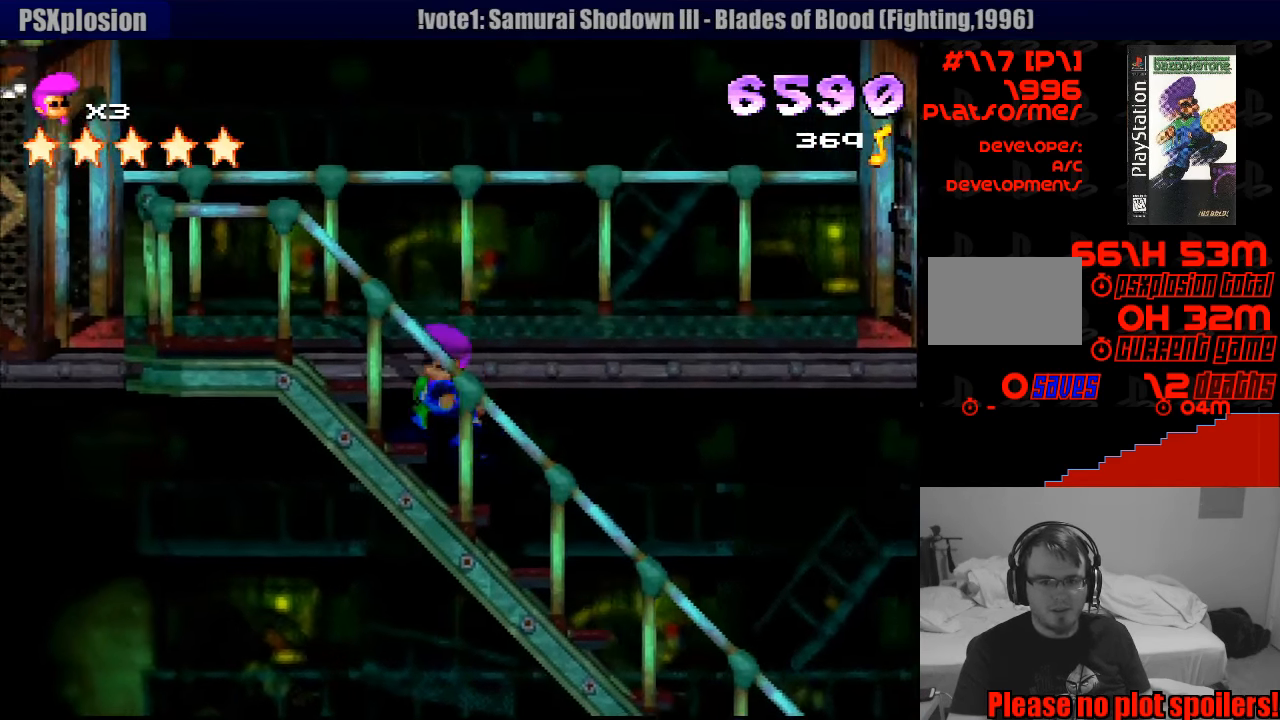
{"buttons": ["R1", "DPAD_UP", "DPAD_LEFT"], "events": [[33, "SQUARE", "up"], [83, "SQUARE", "down"], [250, "SQUARE", "up"]]}
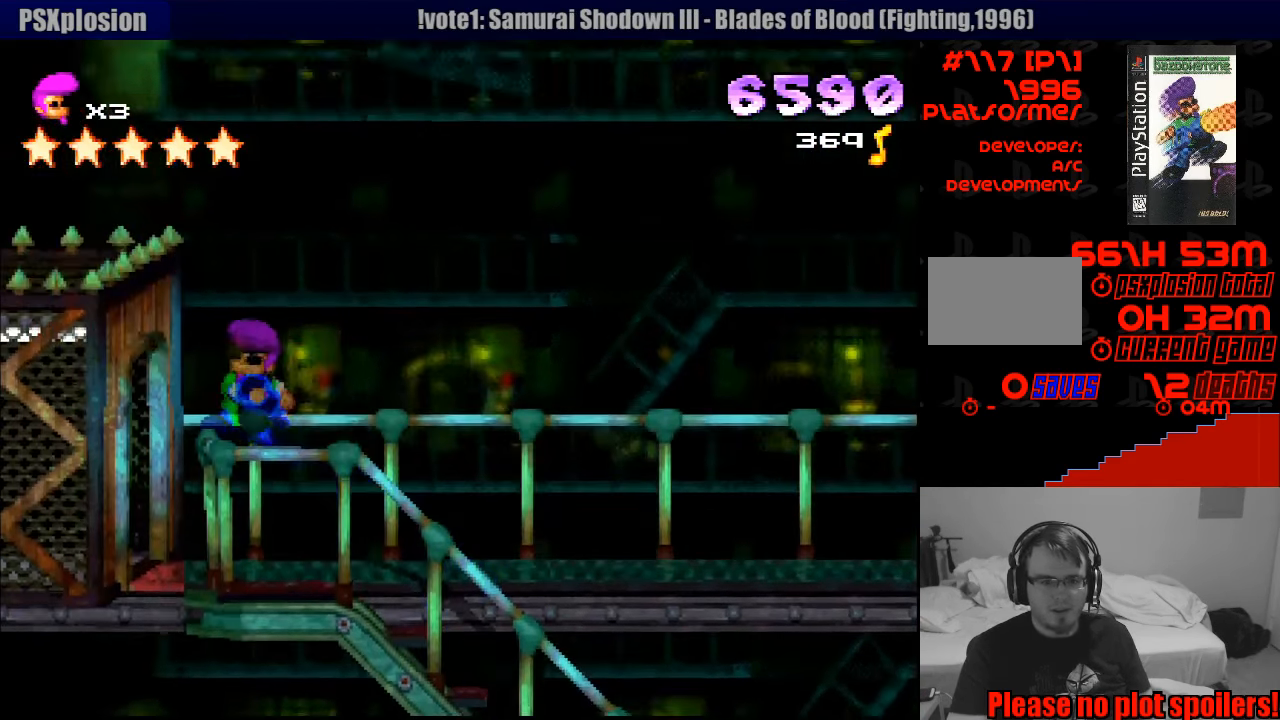
{"buttons": ["R1"], "events": [[117, "DPAD_LEFT", "up"], [183, "DPAD_LEFT", "down"], [417, "DPAD_LEFT", "up"], [433, "DPAD_UP", "up"]]}
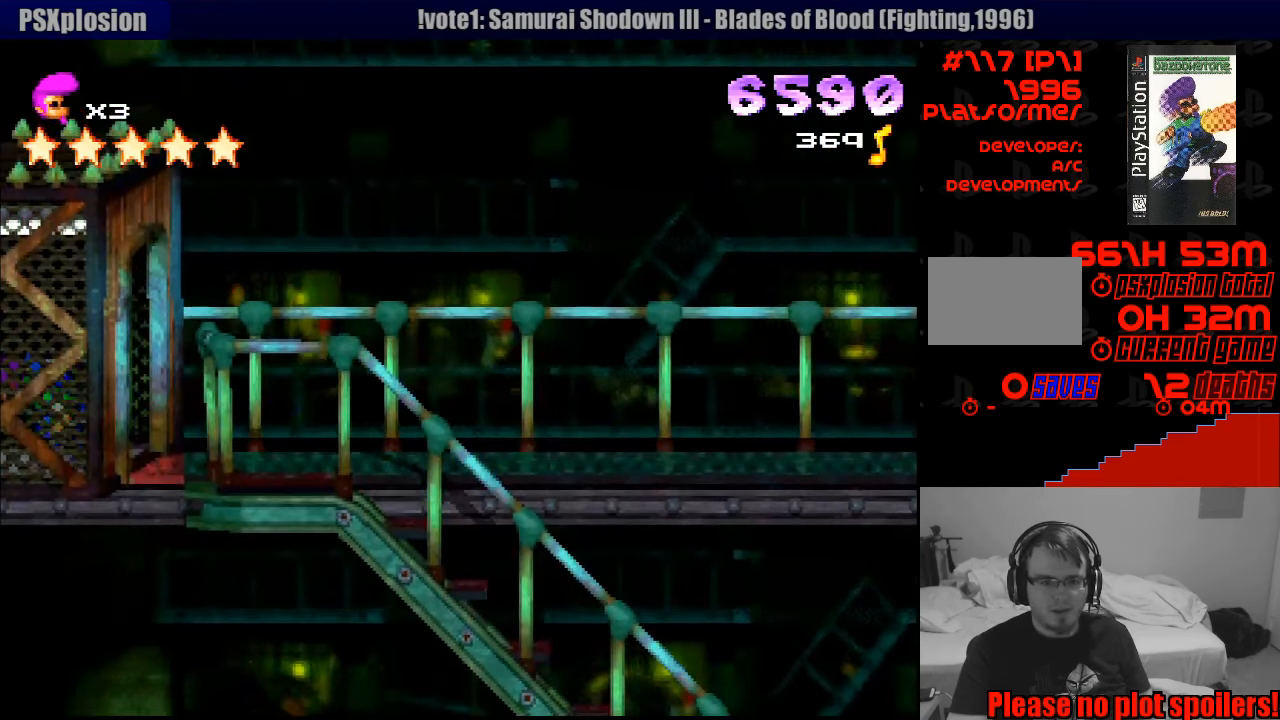
{"buttons": ["R1", "DPAD_UP"], "events": [[17, "DPAD_RIGHT", "down"], [283, "DPAD_UP", "down"], [299, "DPAD_LEFT", "down"], [299, "DPAD_RIGHT", "up"], [433, "DPAD_LEFT", "up"]]}
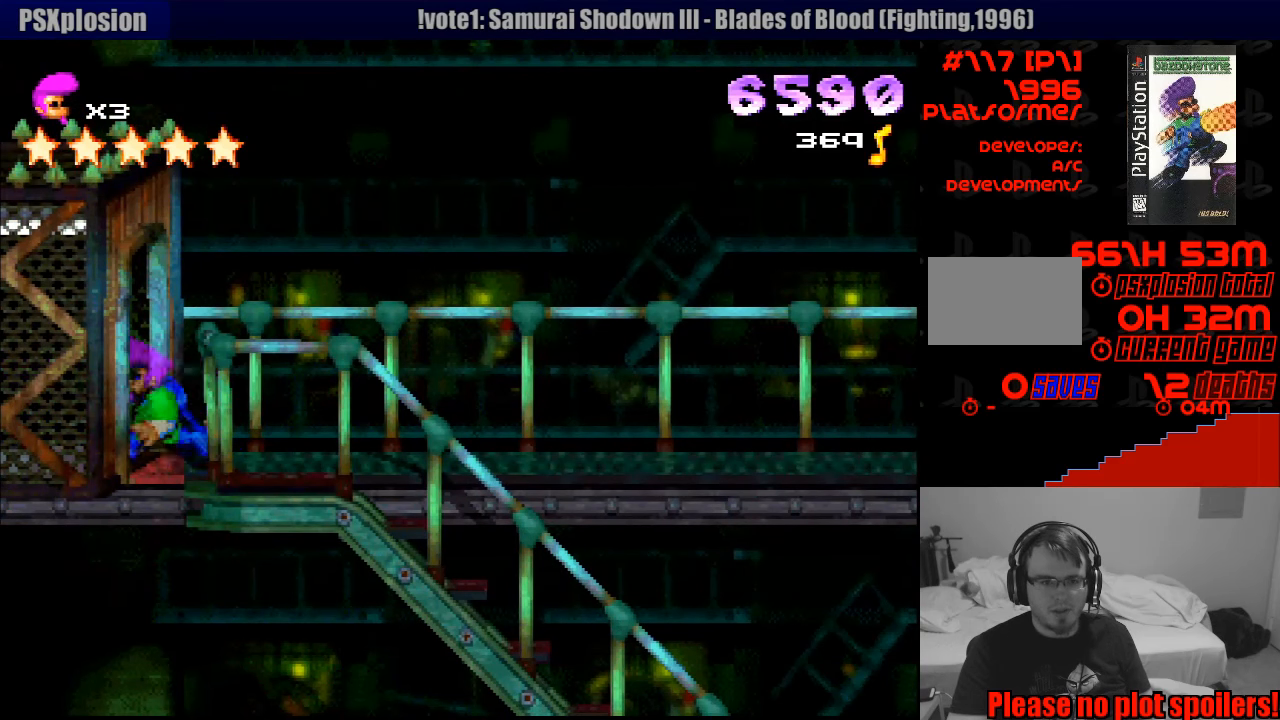
{"buttons": ["R1", "DPAD_UP"], "events": [[83, "CROSS", "down"], [83, "DPAD_LEFT", "down"], [267, "DPAD_LEFT", "up"], [400, "CROSS", "up"]]}
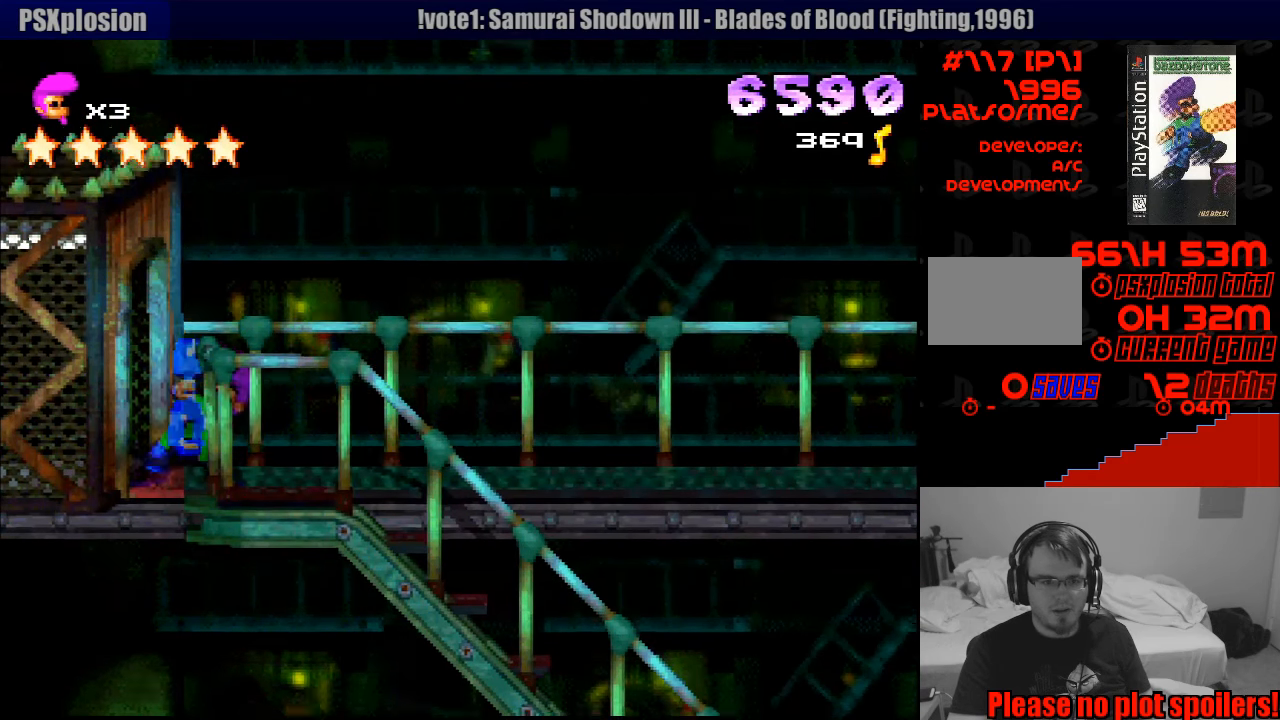
{"buttons": ["R1", "DPAD_RIGHT"], "events": [[33, "CROSS", "down"], [50, "DPAD_LEFT", "down"], [183, "CROSS", "up"], [283, "DPAD_LEFT", "up"], [283, "DPAD_UP", "up"], [450, "DPAD_RIGHT", "down"]]}
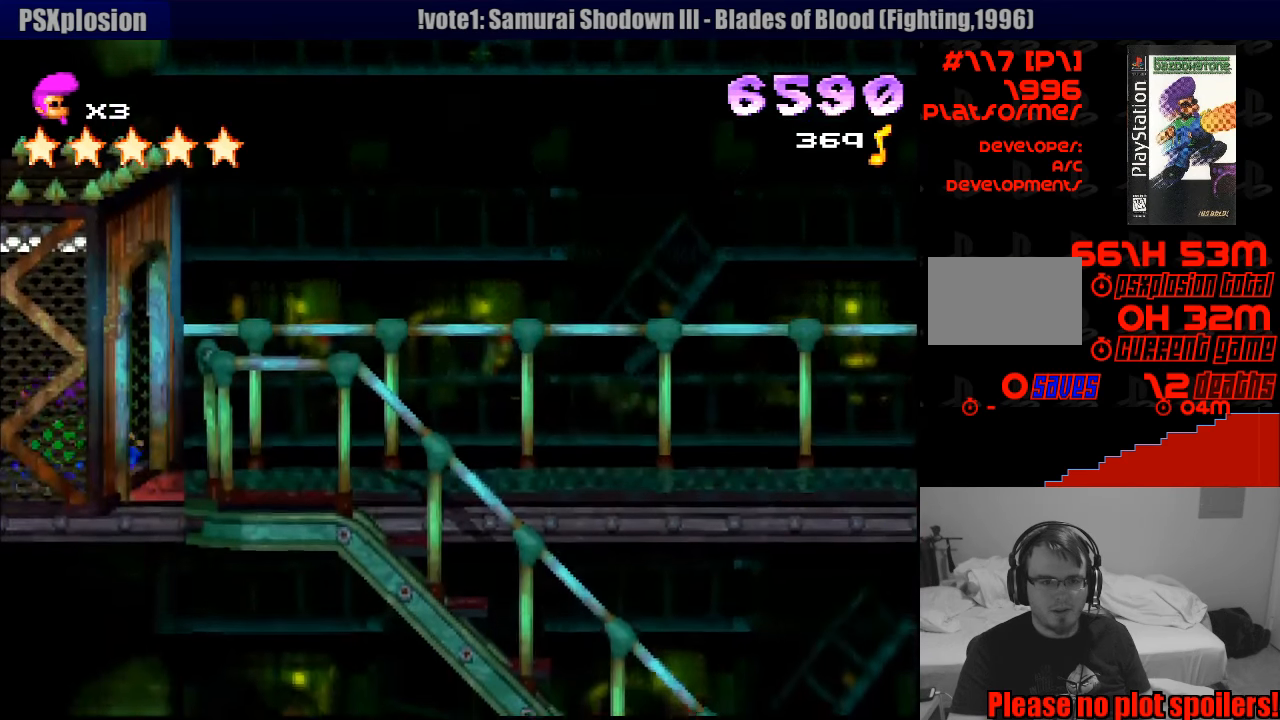
{"buttons": ["SQUARE", "R1", "DPAD_DOWN", "DPAD_RIGHT"], "events": [[367, "SQUARE", "down"], [500, "DPAD_DOWN", "down"]]}
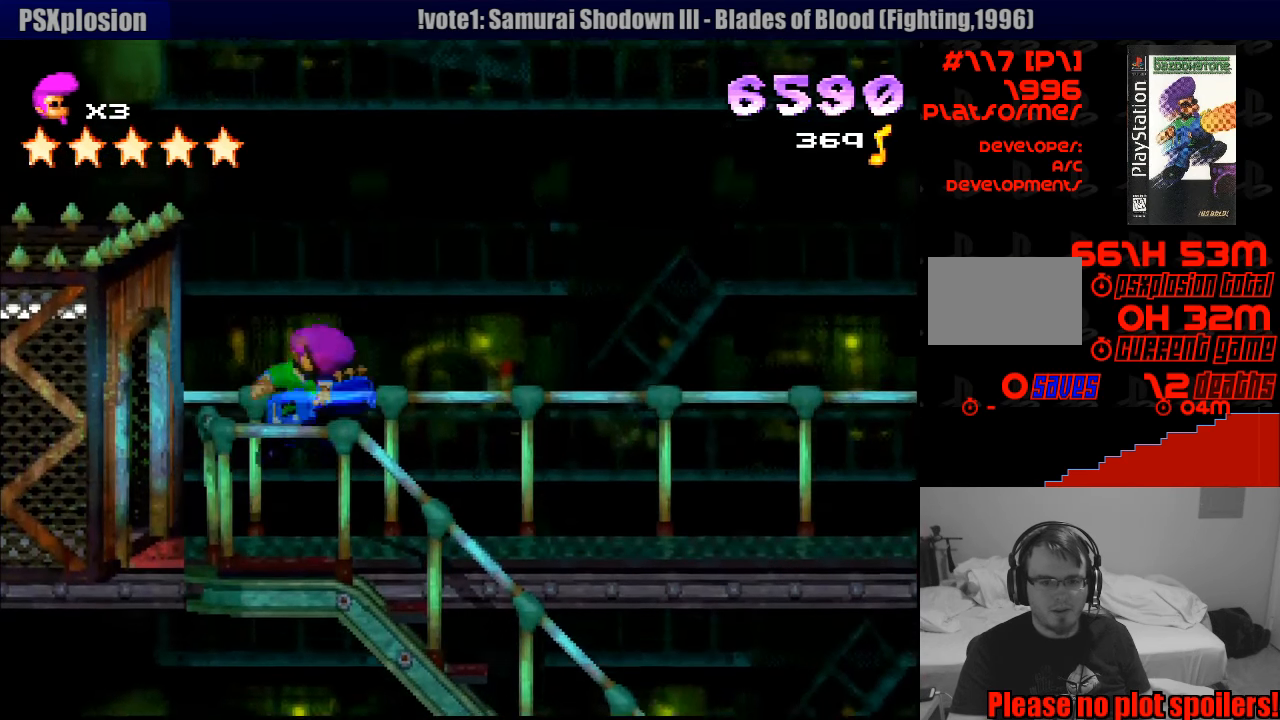
{"buttons": ["CROSS", "SQUARE", "R1", "DPAD_DOWN", "DPAD_RIGHT"], "events": [[17, "CROSS", "down"]]}
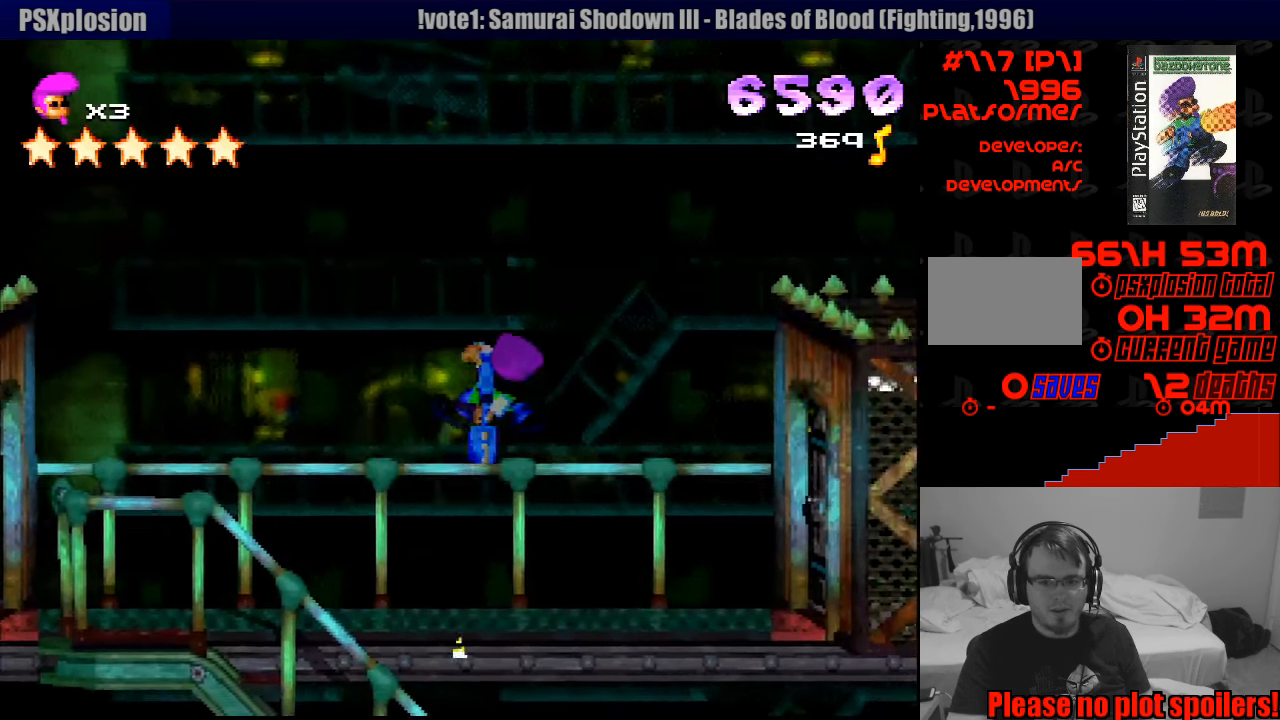
{"buttons": ["CROSS", "SQUARE", "R1", "DPAD_DOWN", "DPAD_RIGHT"], "events": [[433, "L1", "down"], [467, "L1", "up"]]}
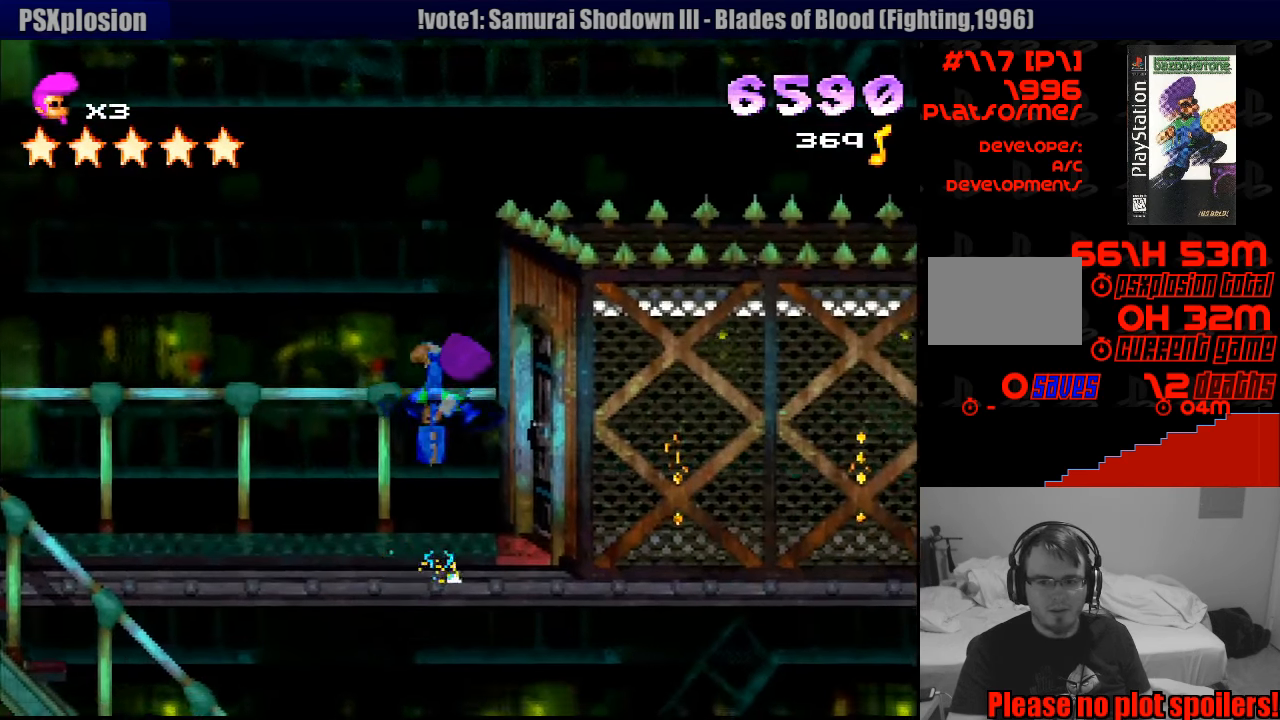
{"buttons": ["CROSS", "SQUARE", "R1", "DPAD_RIGHT"], "events": [[467, "DPAD_DOWN", "up"]]}
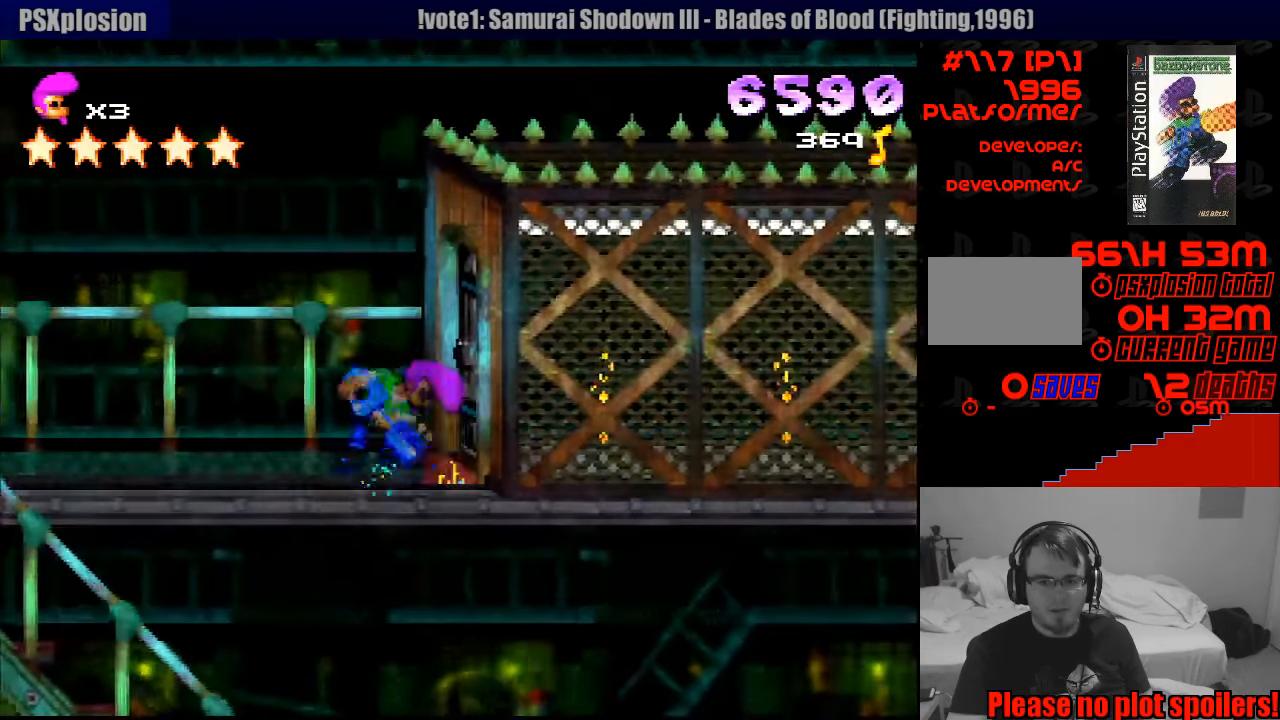
{"buttons": ["SQUARE", "R1"], "events": [[100, "DPAD_UP", "down"], [200, "DPAD_UP", "up"], [450, "CROSS", "up"], [500, "DPAD_RIGHT", "up"]]}
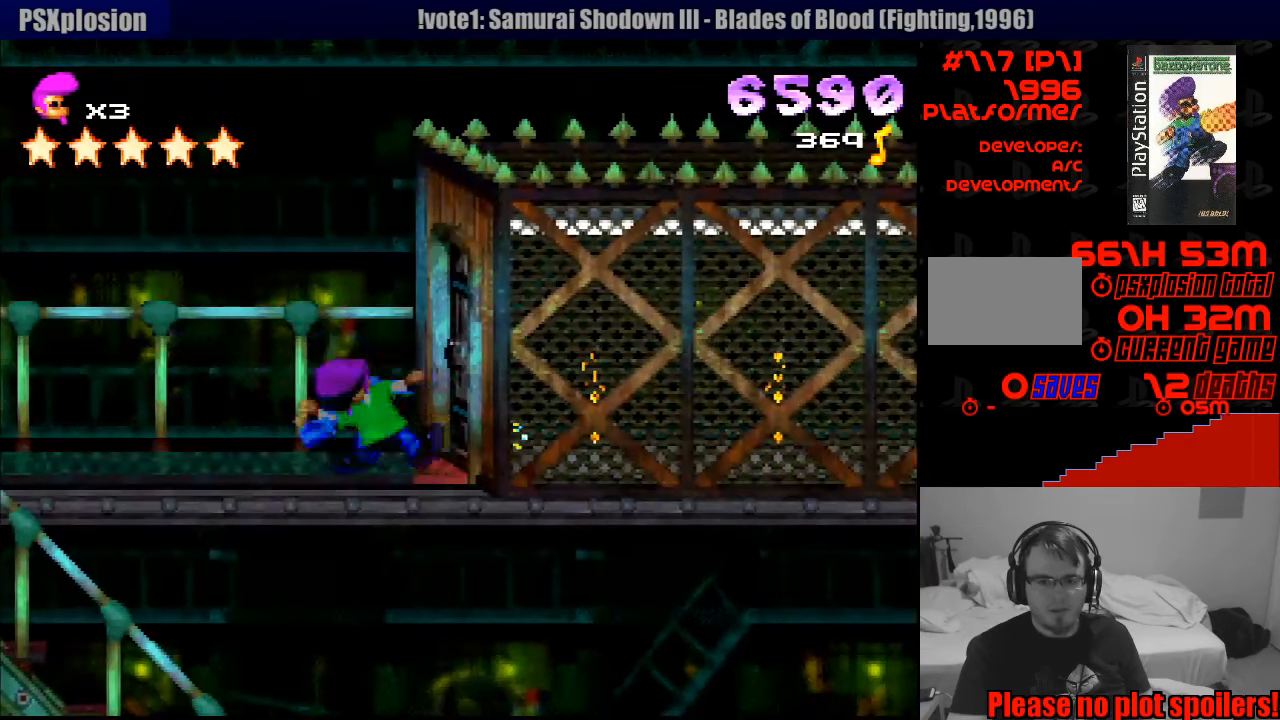
{"buttons": ["R1", "DPAD_RIGHT"], "events": [[17, "SQUARE", "up"], [83, "DPAD_RIGHT", "down"]]}
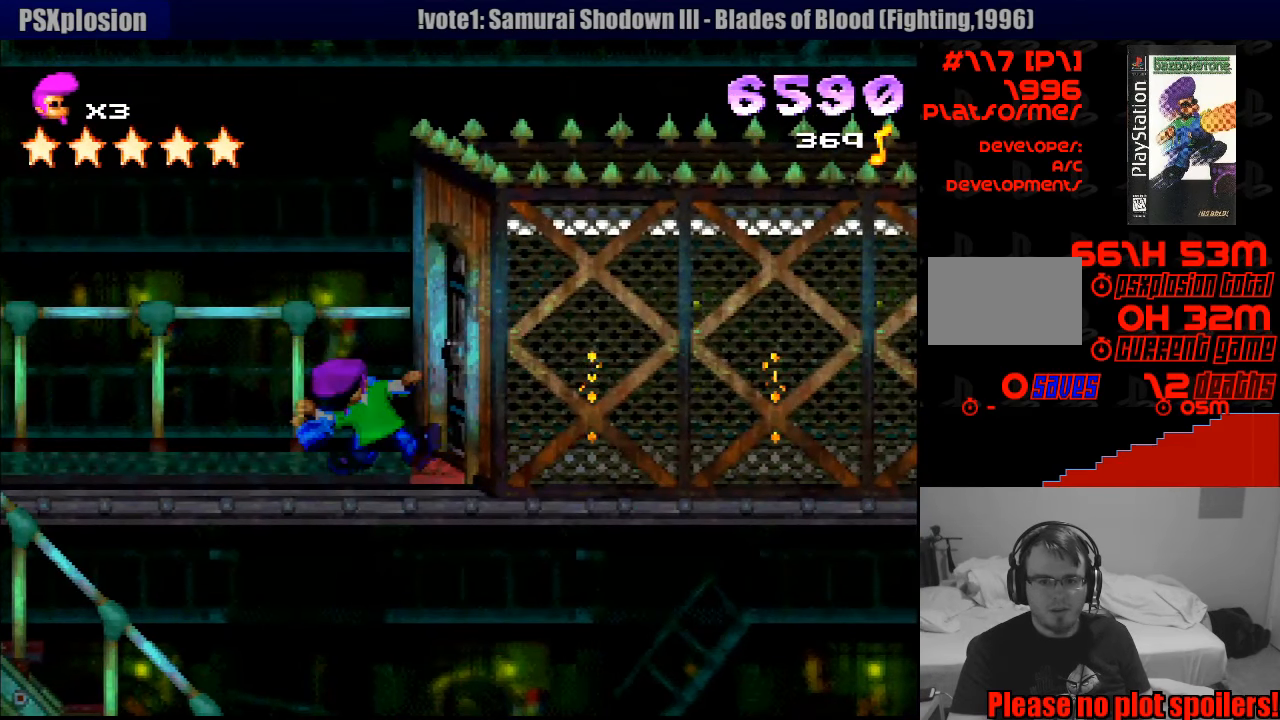
{"buttons": ["R1", "DPAD_RIGHT"], "events": [[33, "R1", "up"], [50, "R1", "down"], [67, "DPAD_RIGHT", "up"], [150, "DPAD_RIGHT", "down"]]}
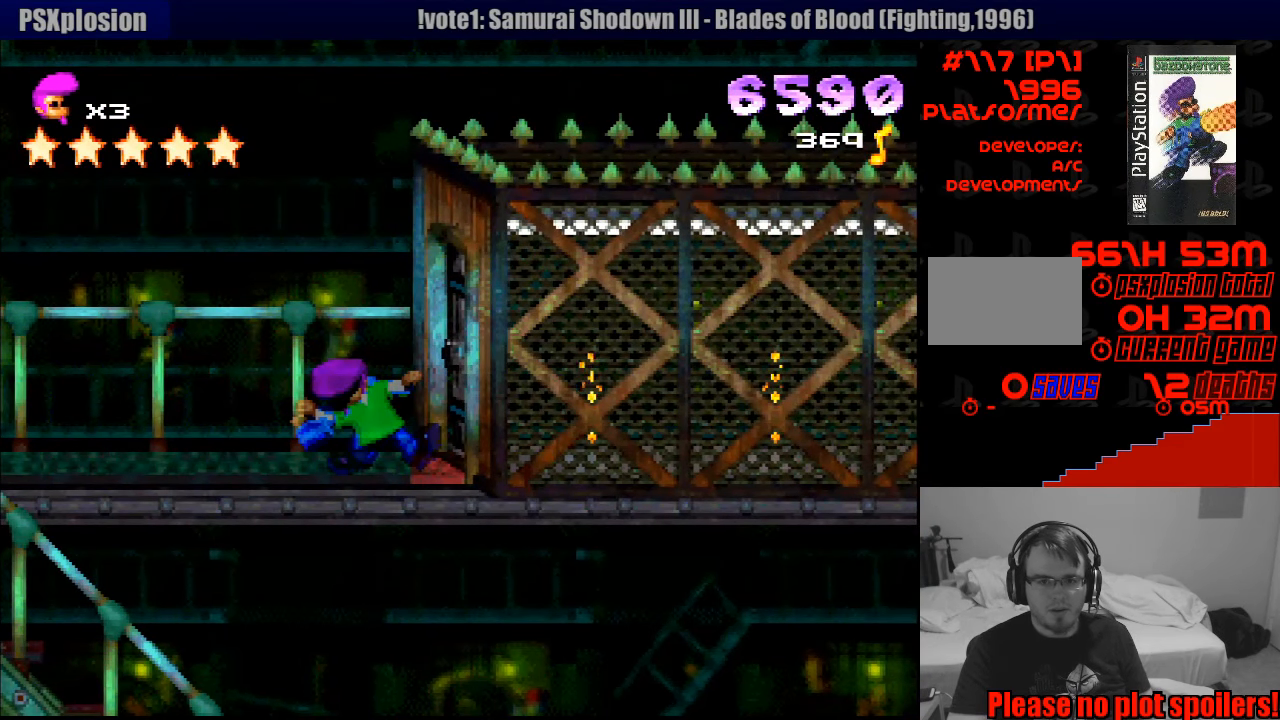
{"buttons": ["CROSS", "R1"], "events": [[167, "CROSS", "down"], [384, "DPAD_RIGHT", "up"]]}
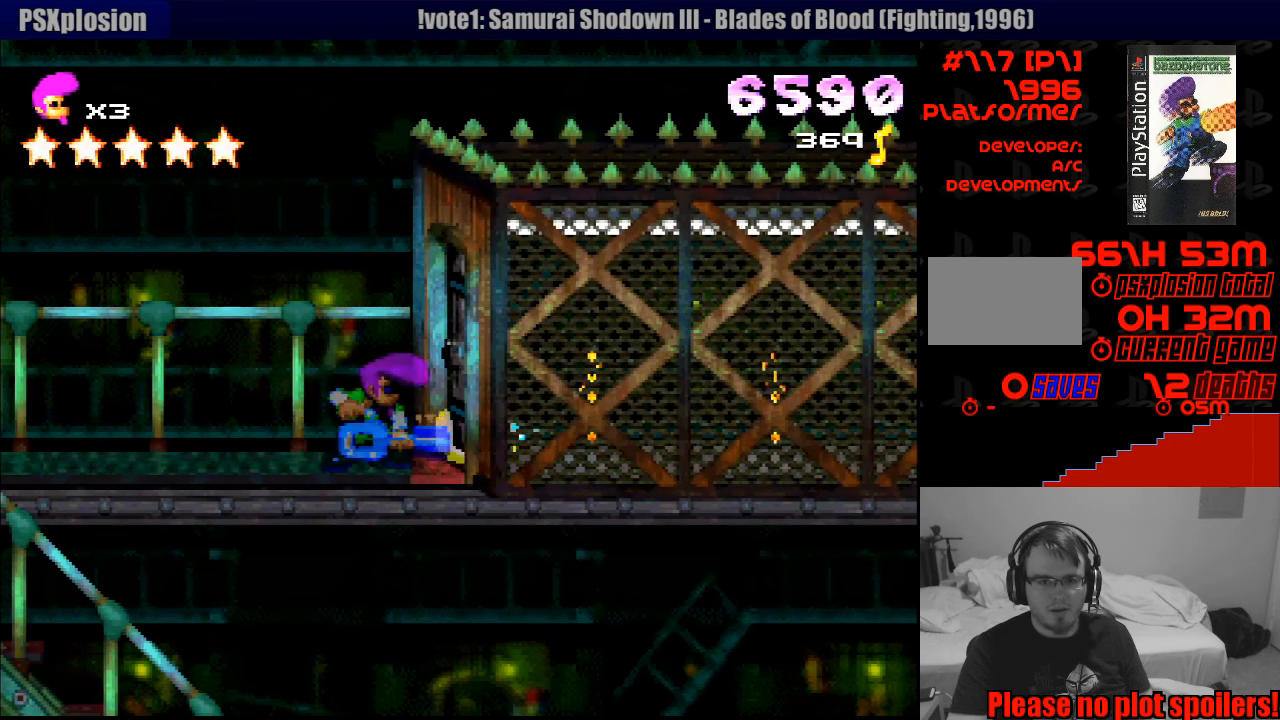
{"buttons": ["SQUARE", "R1", "DPAD_RIGHT"], "events": [[116, "CROSS", "up"], [233, "DPAD_LEFT", "down"], [283, "SQUARE", "down"], [333, "DPAD_UP", "down"], [366, "DPAD_LEFT", "up"], [383, "DPAD_UP", "up"], [400, "DPAD_RIGHT", "down"]]}
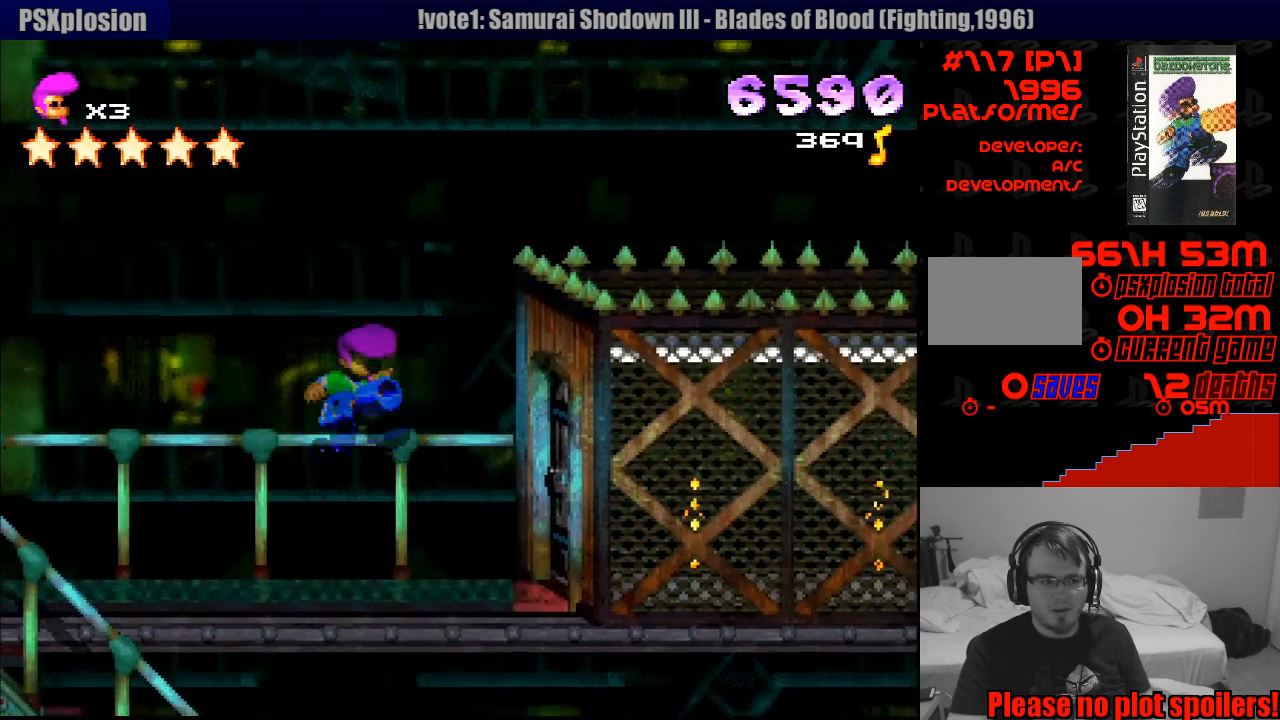
{"buttons": ["R1", "DPAD_RIGHT"], "events": [[483, "SQUARE", "up"]]}
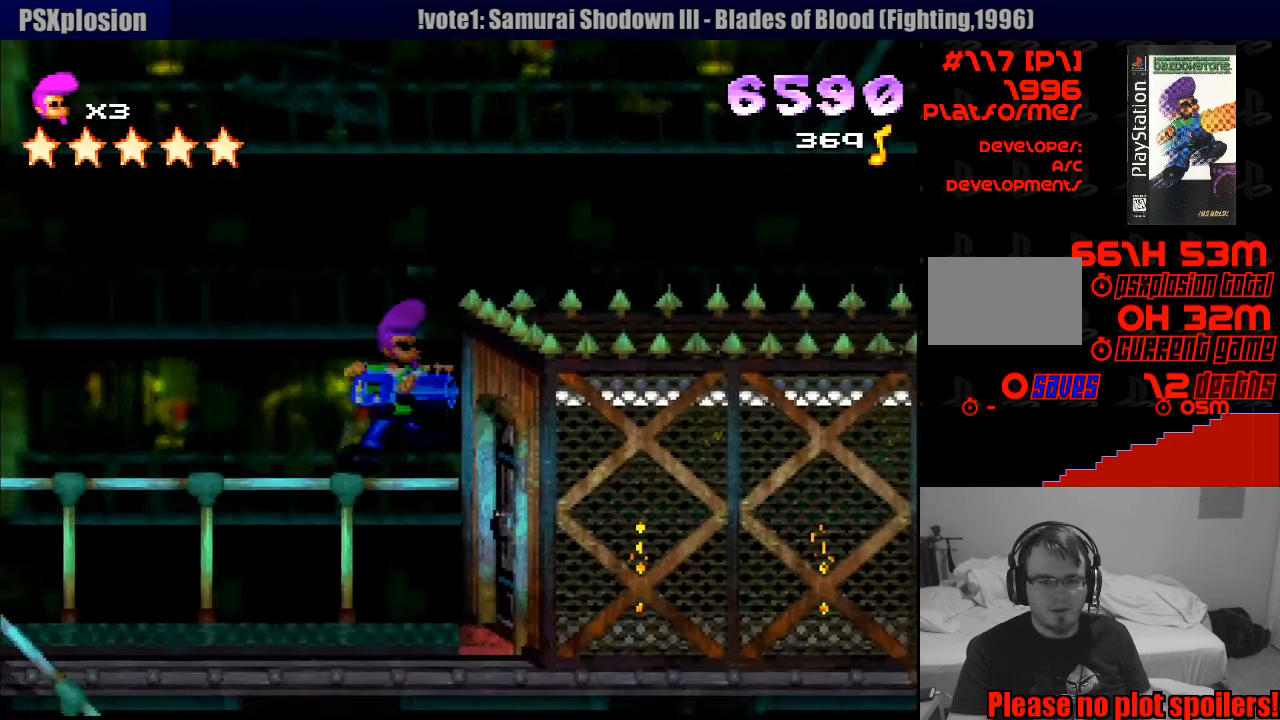
{"buttons": ["R1", "DPAD_RIGHT"], "events": [[316, "CROSS", "down"], [500, "CROSS", "up"]]}
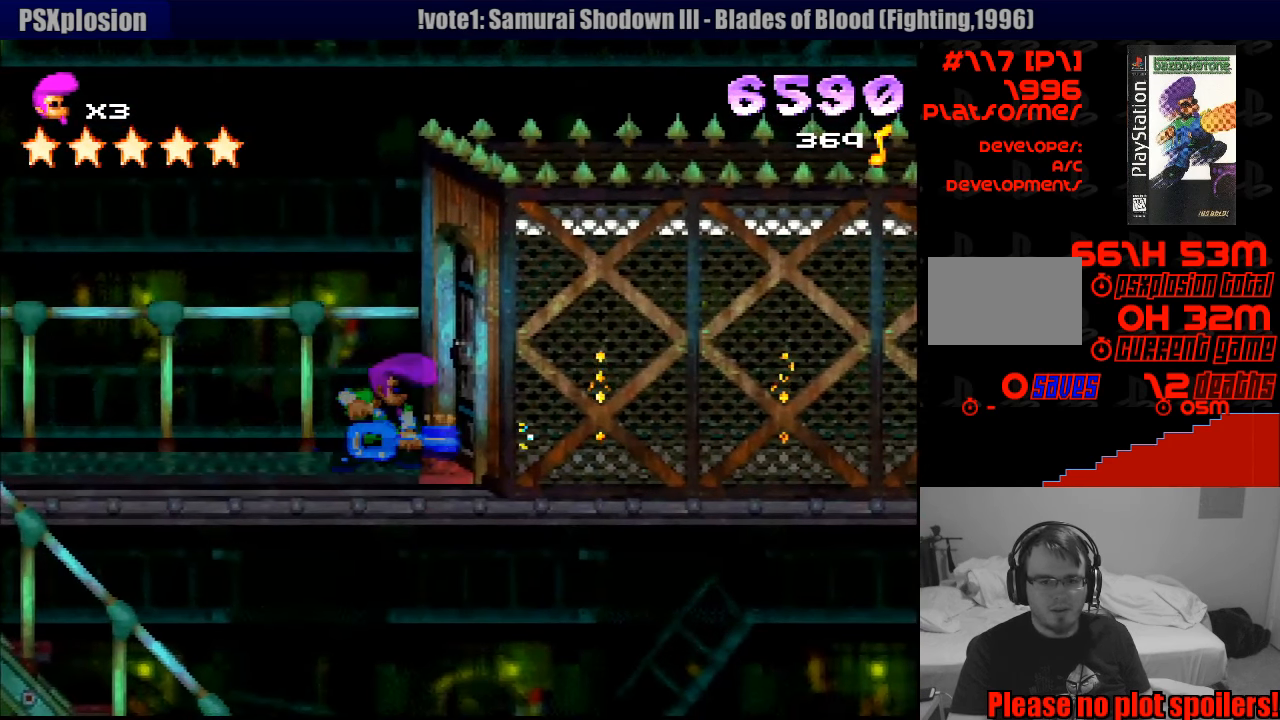
{"buttons": ["CIRCLE", "R1"], "events": [[83, "DPAD_RIGHT", "up"], [233, "DPAD_RIGHT", "down"], [333, "CIRCLE", "down"], [383, "DPAD_RIGHT", "up"]]}
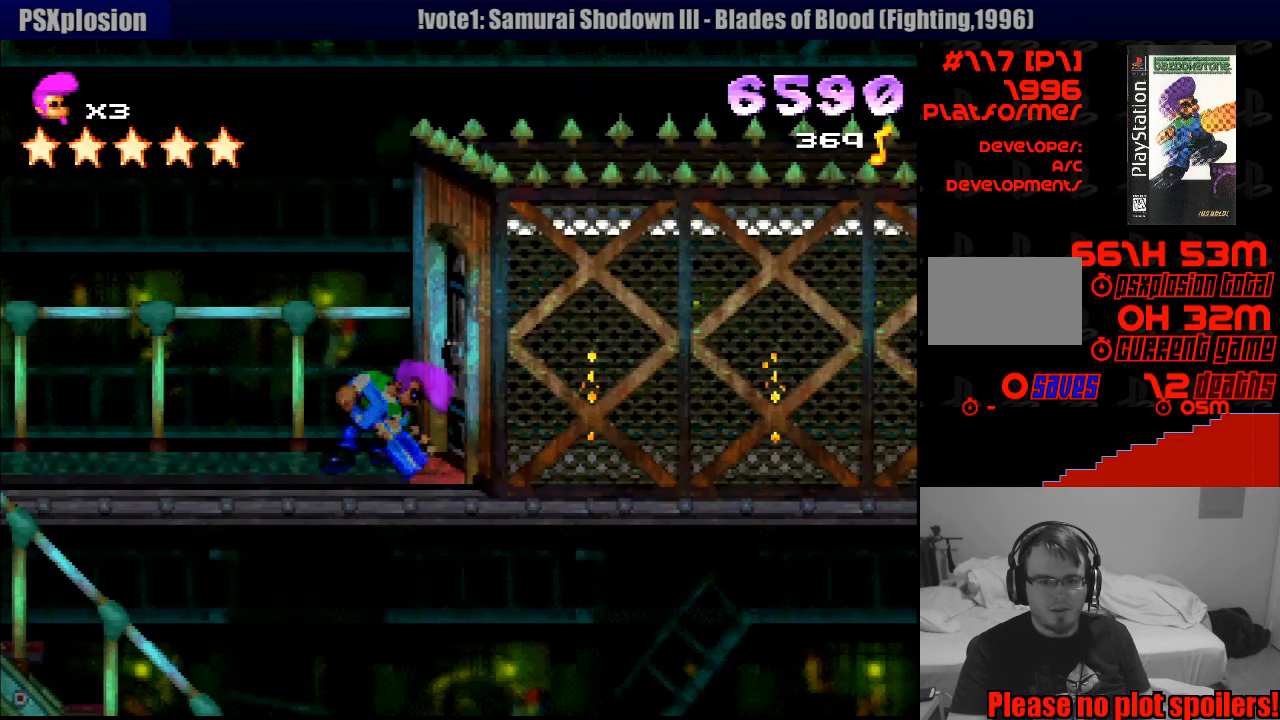
{"buttons": ["CIRCLE", "R1"], "events": [[216, "TRIANGLE", "down"], [250, "TRIANGLE", "up"], [333, "L1", "down"], [350, "L1", "up"]]}
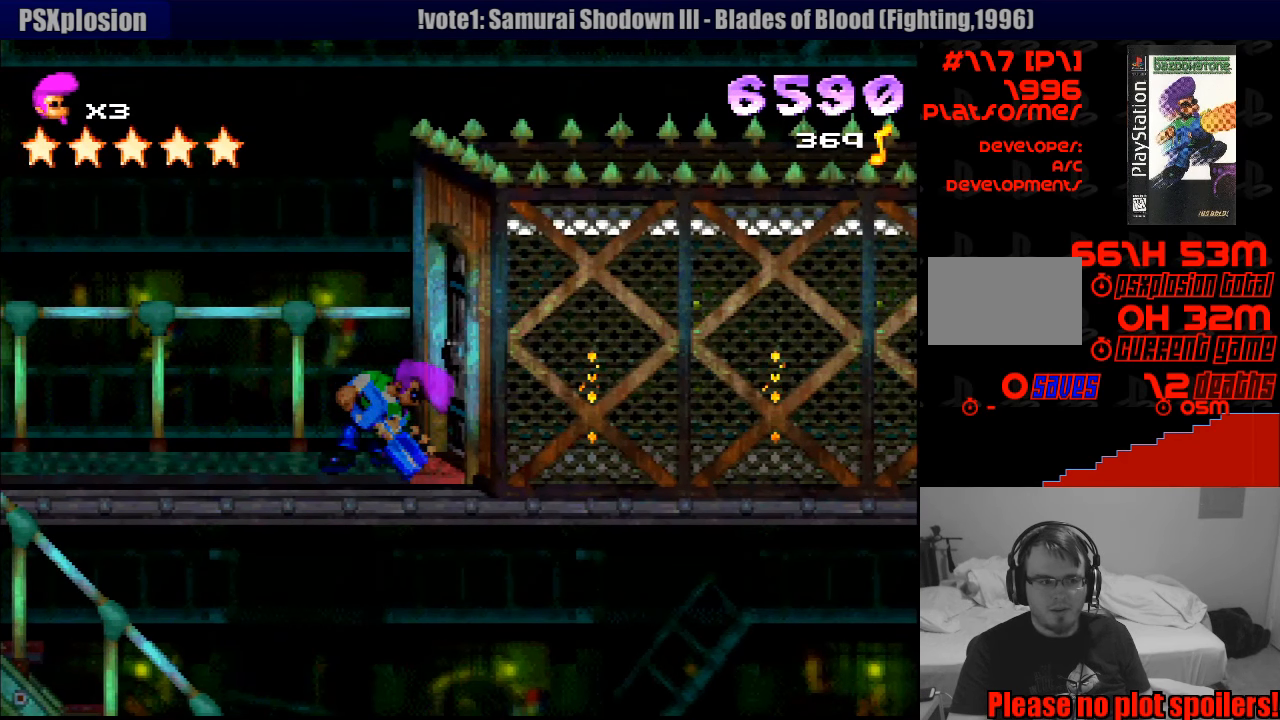
{"buttons": ["R1", "DPAD_LEFT"], "events": [[200, "CIRCLE", "up"], [350, "DPAD_LEFT", "down"]]}
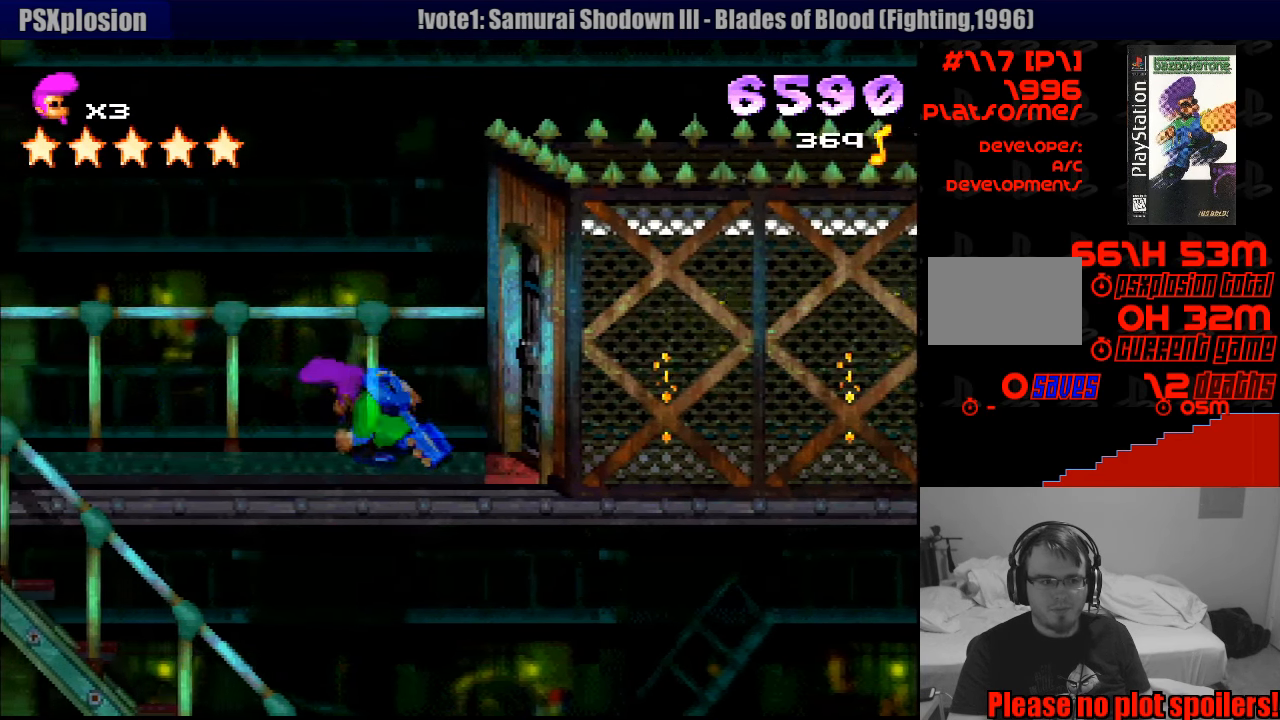
{"buttons": ["TRIANGLE", "R1"], "events": [[83, "DPAD_LEFT", "up"], [166, "DPAD_RIGHT", "down"], [266, "DPAD_RIGHT", "up"], [450, "TRIANGLE", "down"]]}
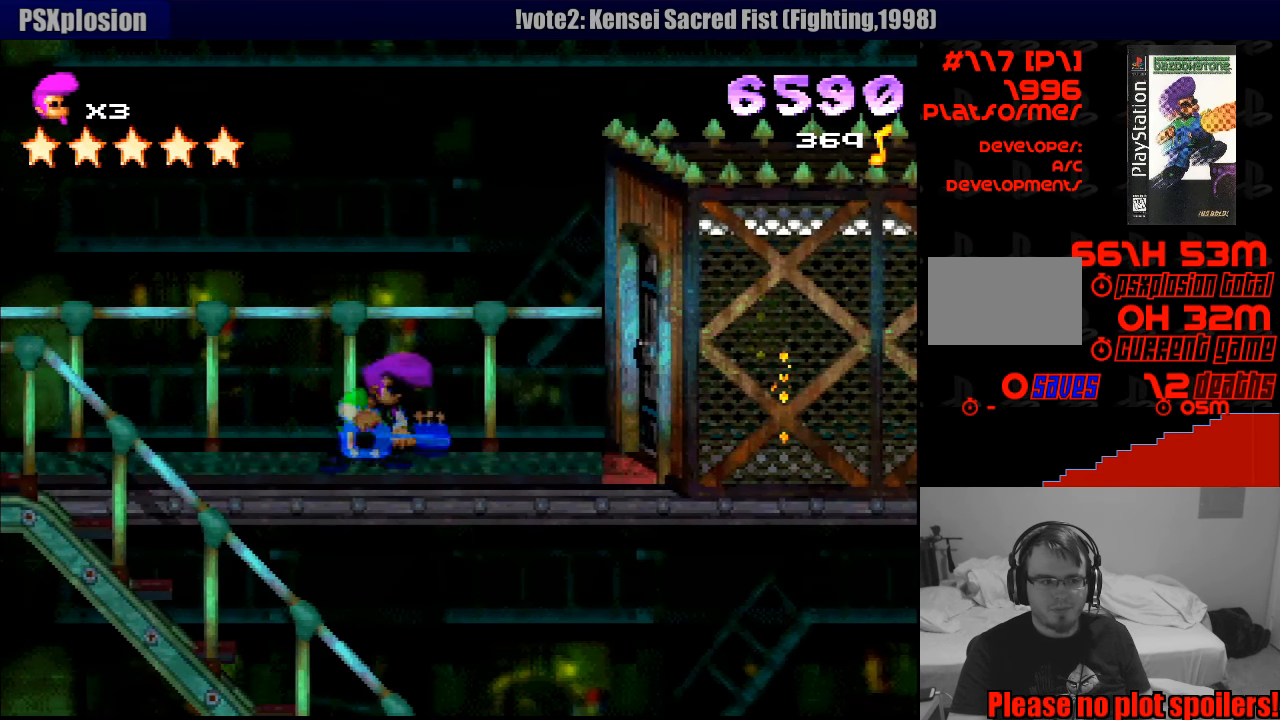
{"buttons": ["TRIANGLE", "R1"], "events": []}
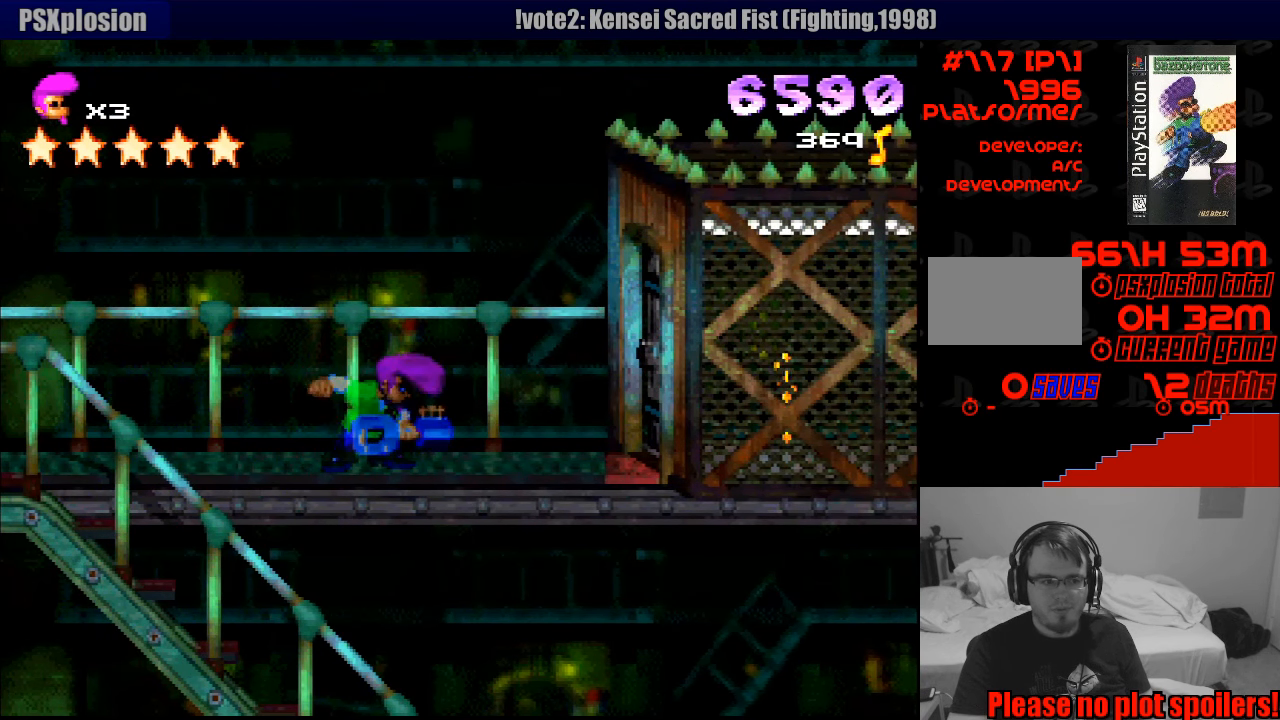
{"buttons": ["TRIANGLE", "R1"], "events": []}
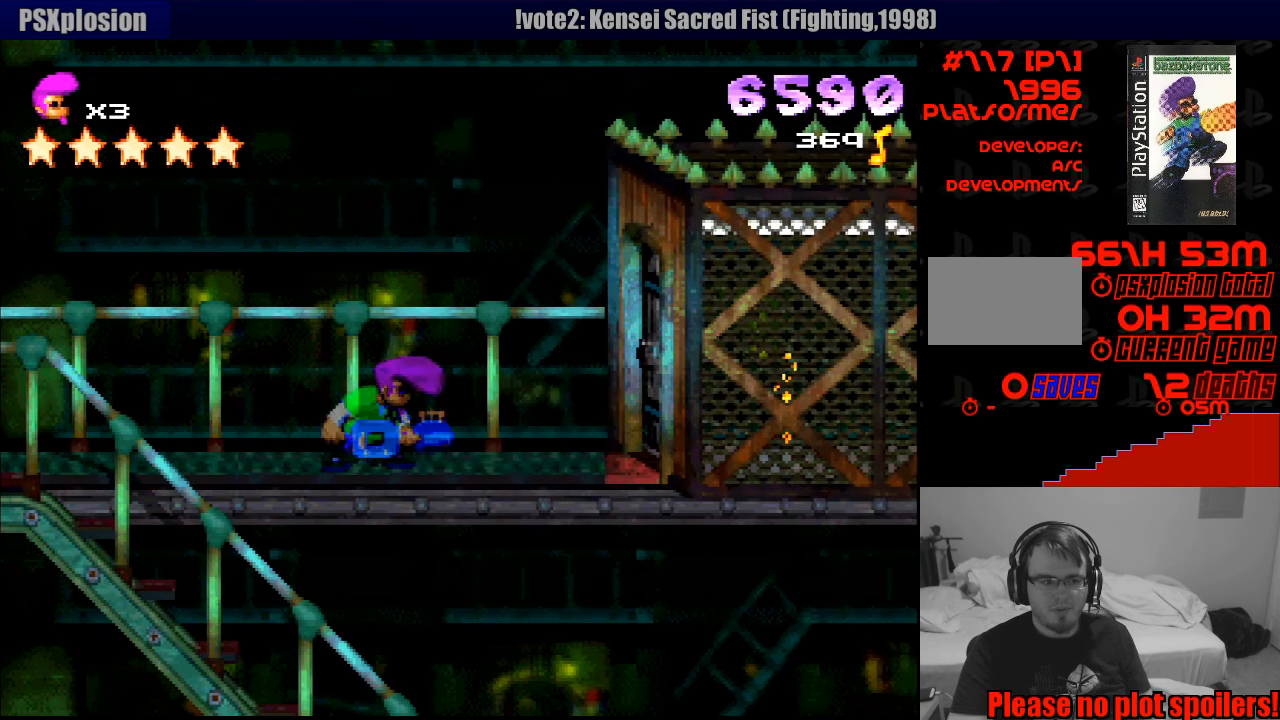
{"buttons": ["TRIANGLE", "R1"], "events": []}
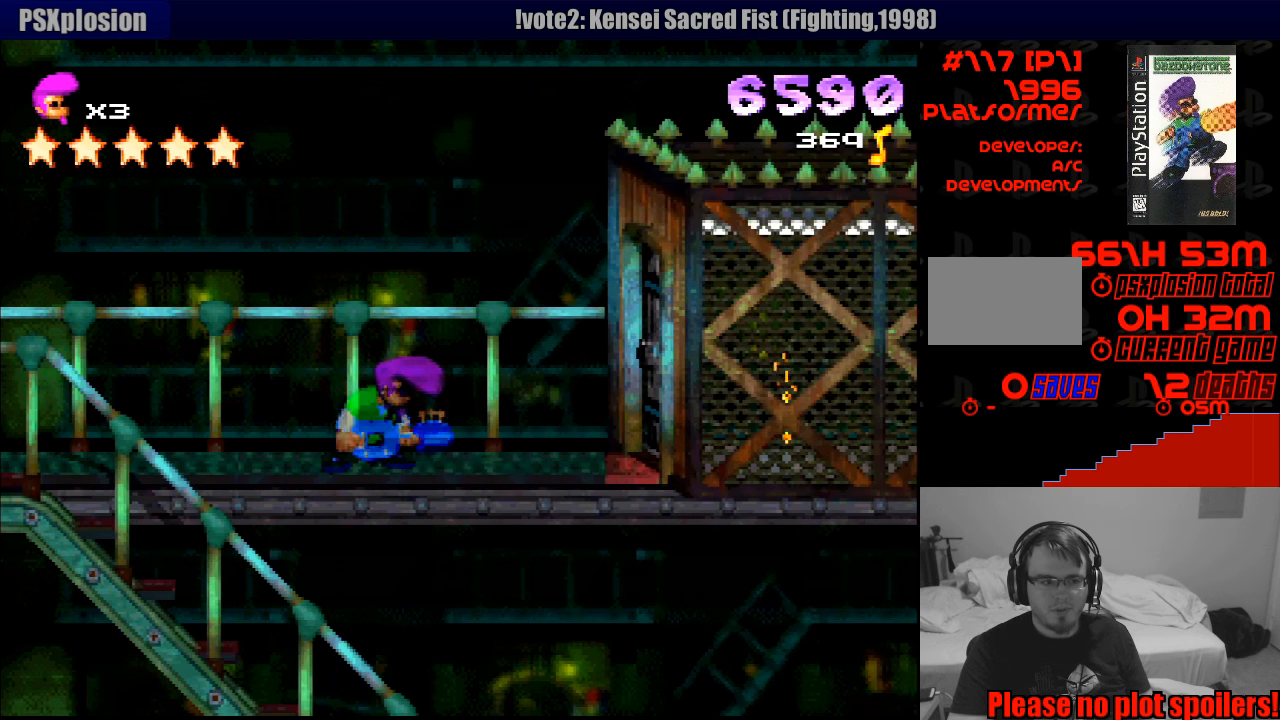
{"buttons": ["TRIANGLE", "R1"], "events": []}
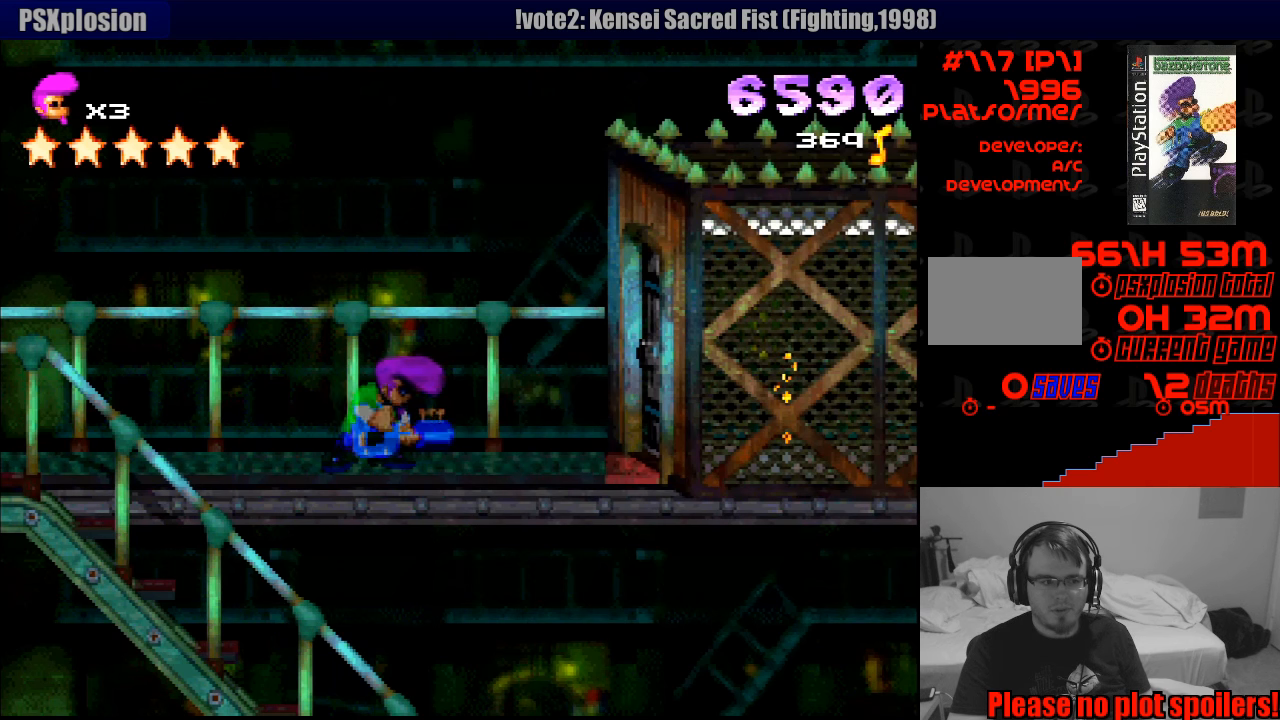
{"buttons": ["TRIANGLE", "R1"], "events": []}
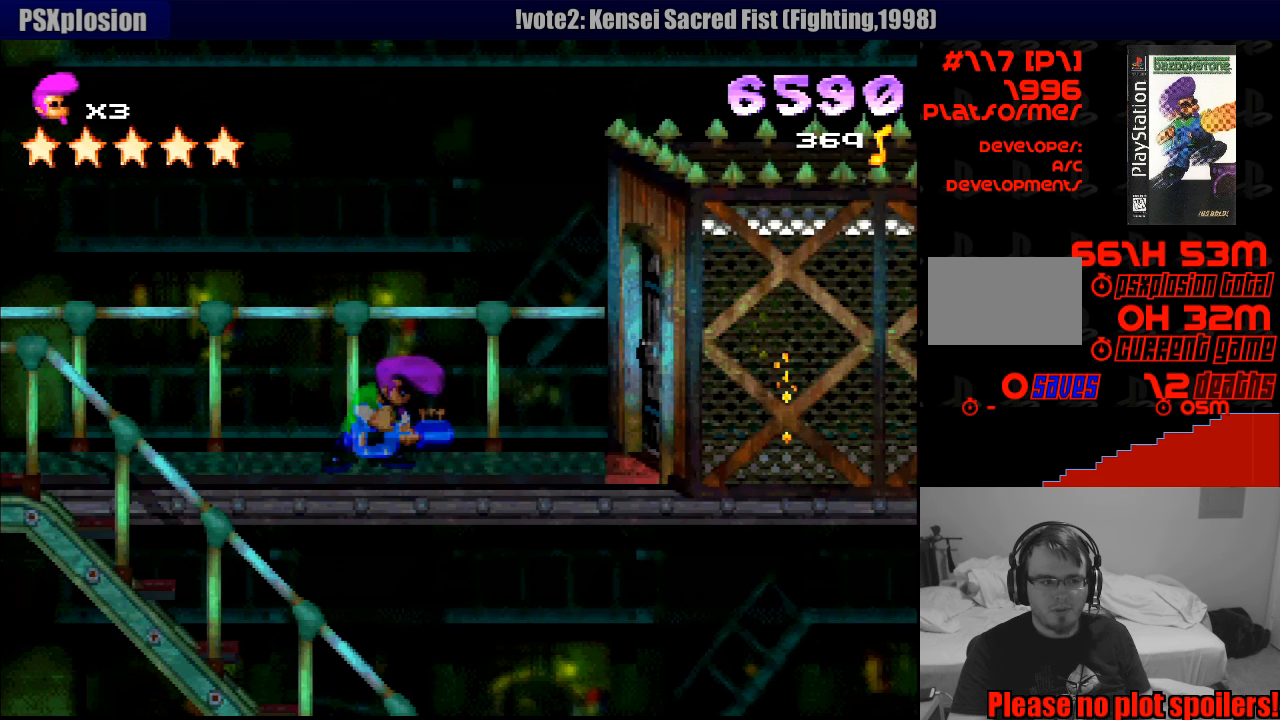
{"buttons": ["TRIANGLE", "R1"], "events": []}
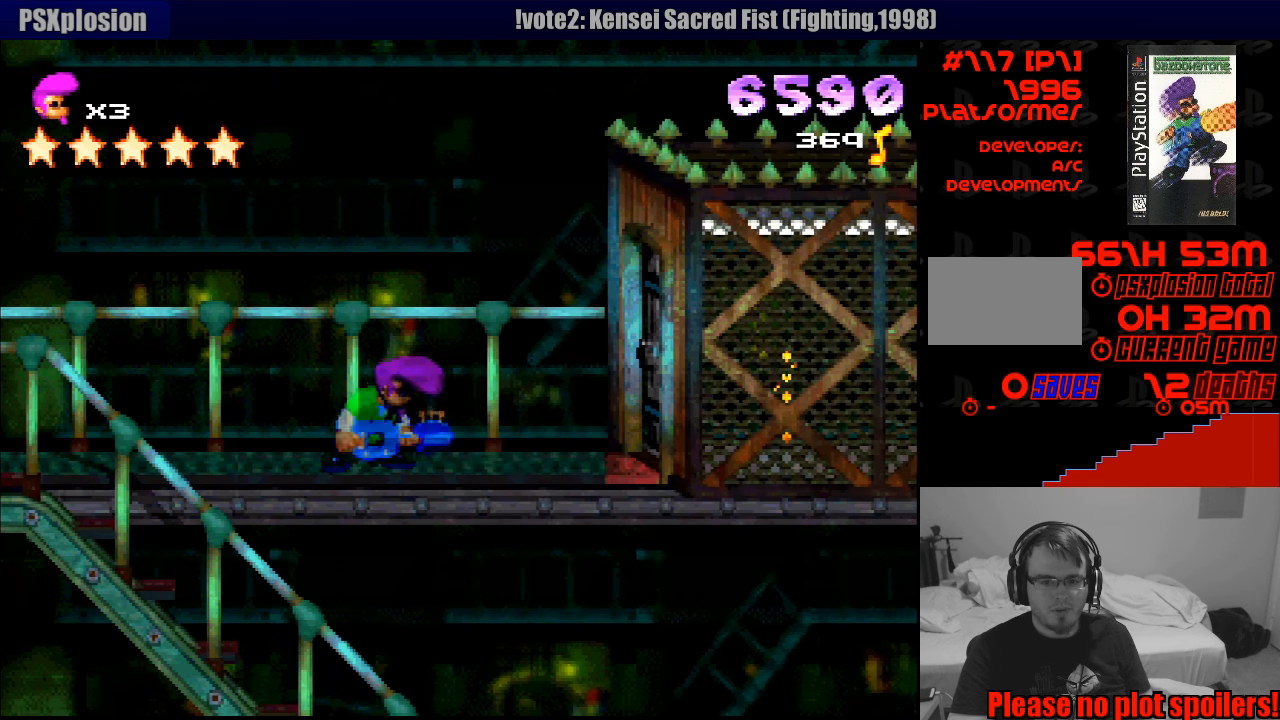
{"buttons": ["R1"], "events": [[217, "TRIANGLE", "up"]]}
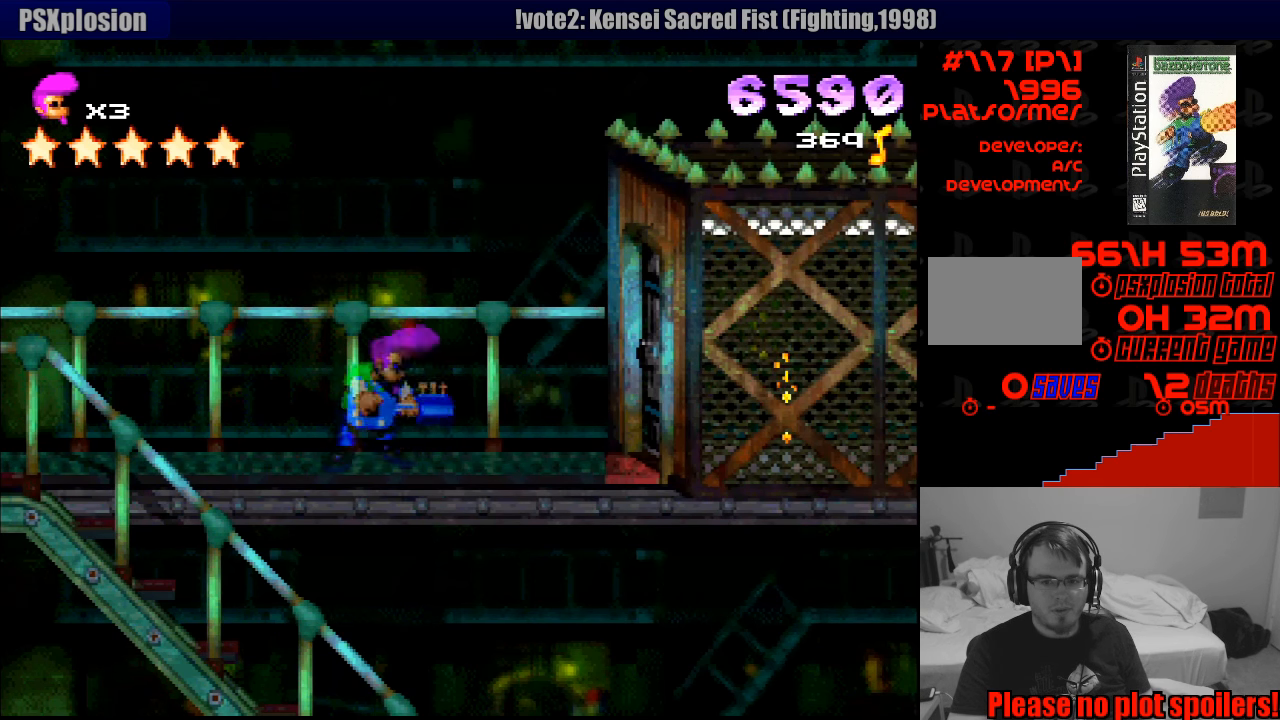
{"buttons": ["R1"], "events": [[100, "R1", "up"], [117, "R1", "down"]]}